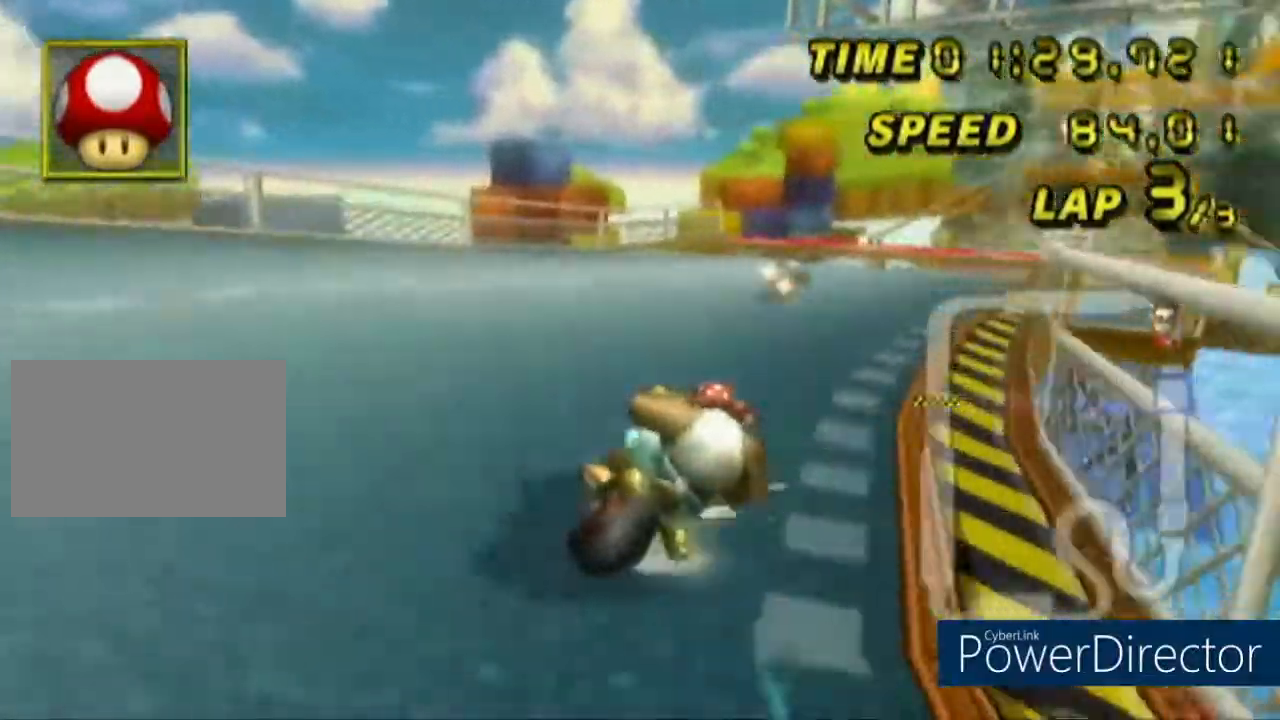
Gameplay with a controller (Nintendo layout); each line is a JSON object with the inputs held at the frame after it. "events" lists button and stick changes between this image and that frame as [ms after this image, input, new state], when the widget could be followed in between. Not read: A B DPAD_RIGHT L3 R3 START X Y Z.
{"buttons": [], "left_stick": "center", "events": [[34, "left_stick", "center"], [100, "left_stick", "right"], [267, "R1", "up"], [301, "left_stick", "center"]]}
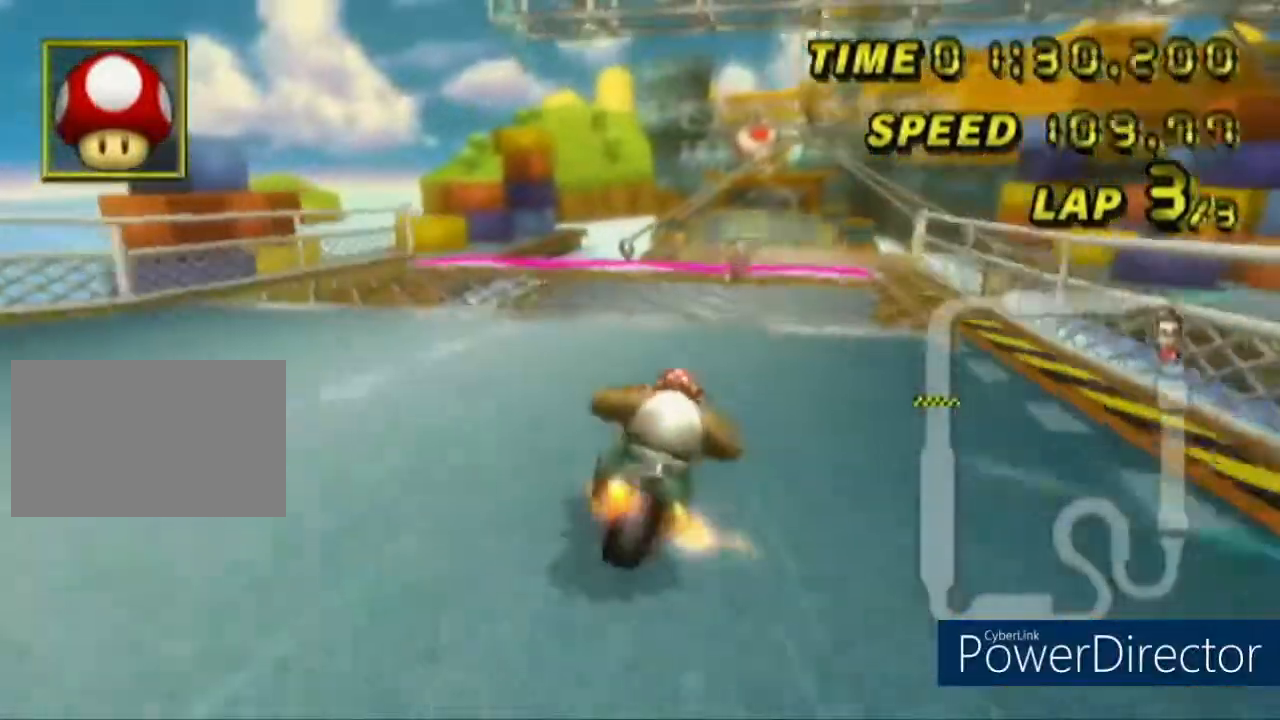
{"buttons": [], "left_stick": "center", "events": []}
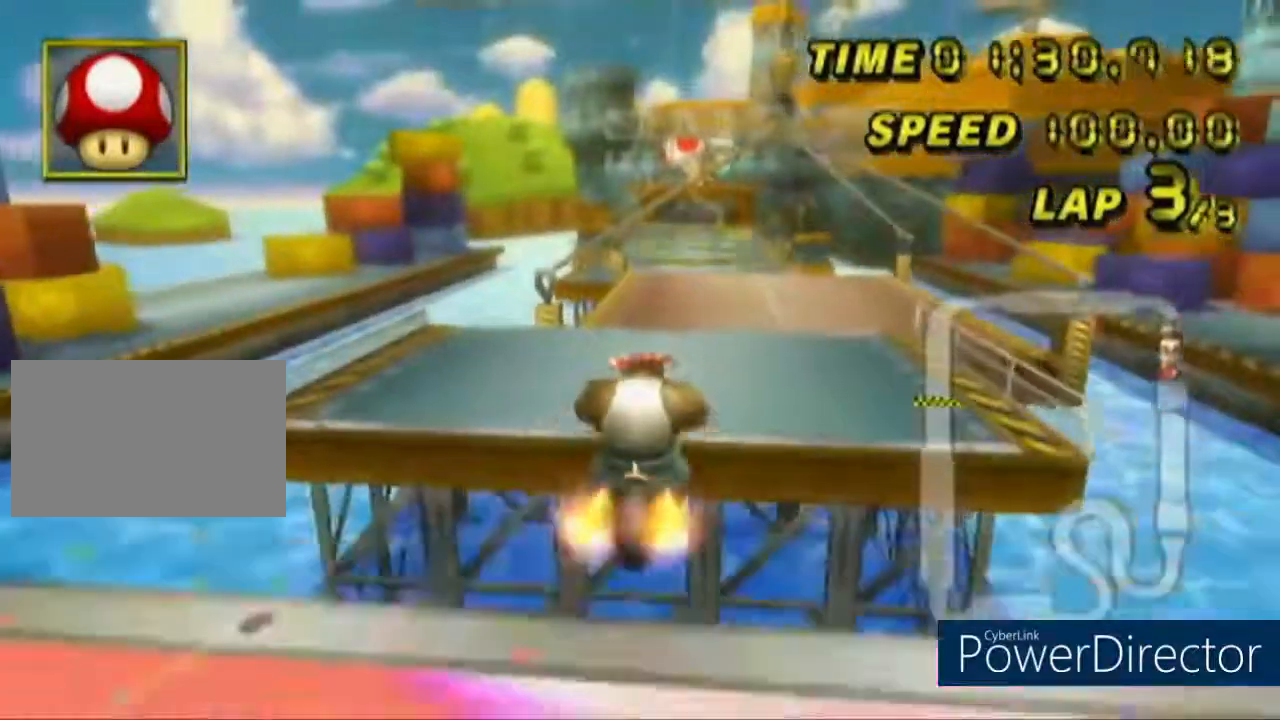
{"buttons": [], "left_stick": "down-right", "events": [[151, "left_stick", "down-right"]]}
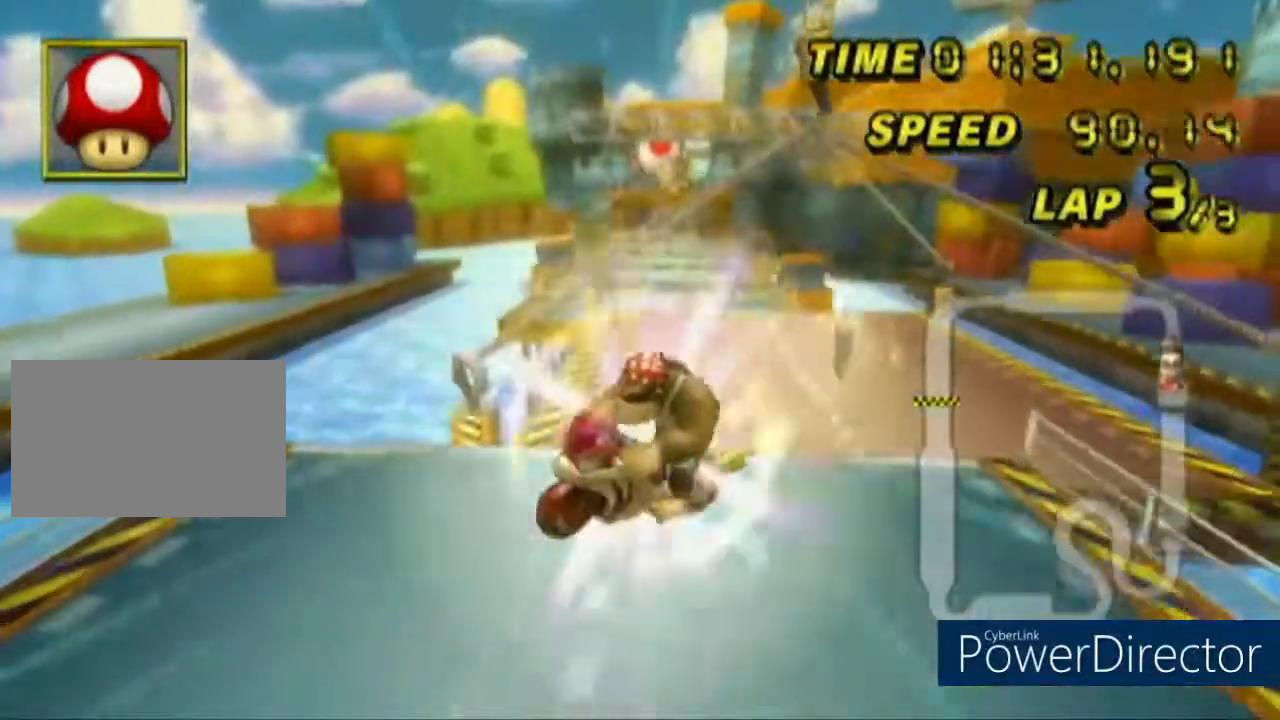
{"buttons": [], "left_stick": "up-right", "events": [[384, "left_stick", "up-right"]]}
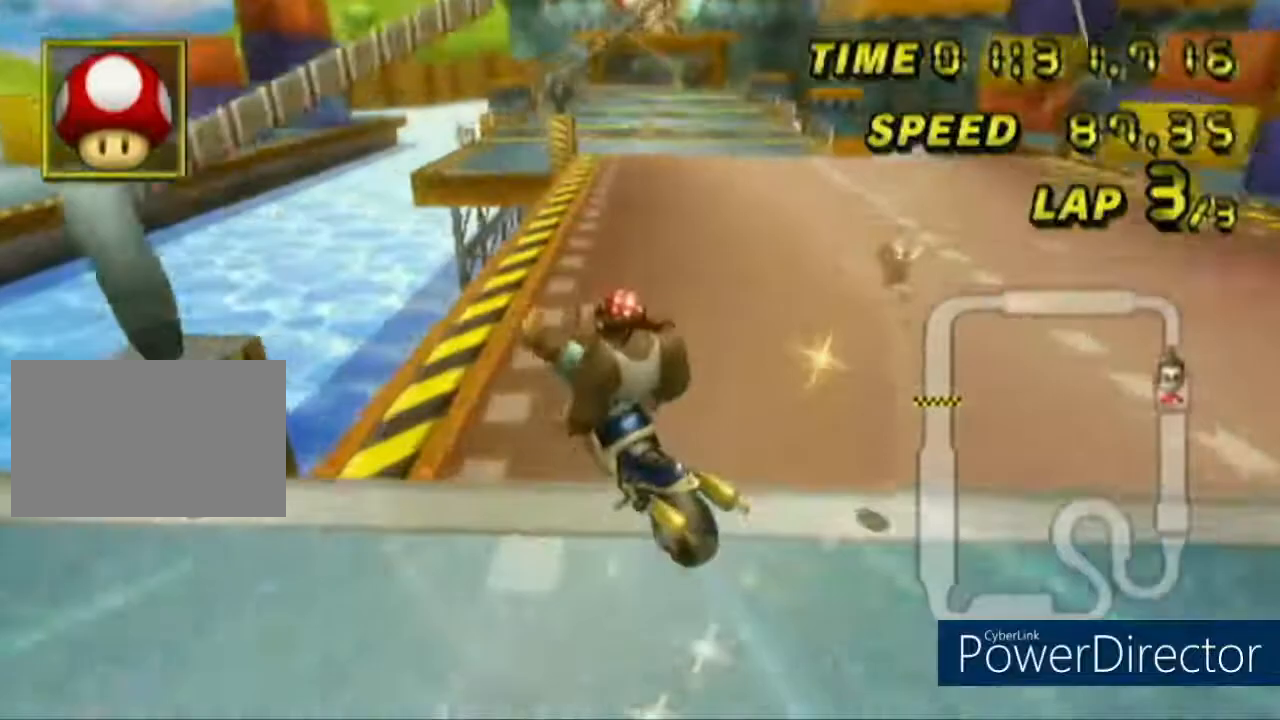
{"buttons": [], "left_stick": "center", "events": [[50, "R1", "down"], [134, "R1", "up"], [201, "R1", "down"], [251, "R1", "up"], [267, "left_stick", "center"]]}
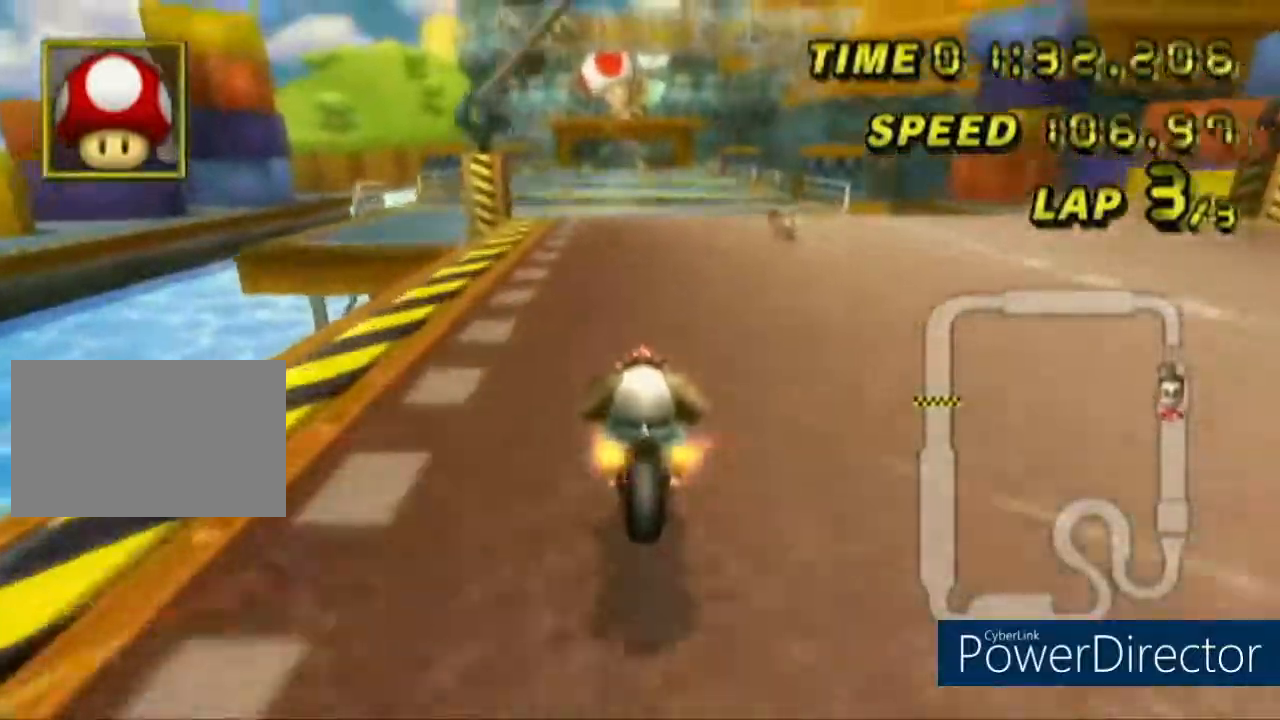
{"buttons": [], "left_stick": "center", "events": []}
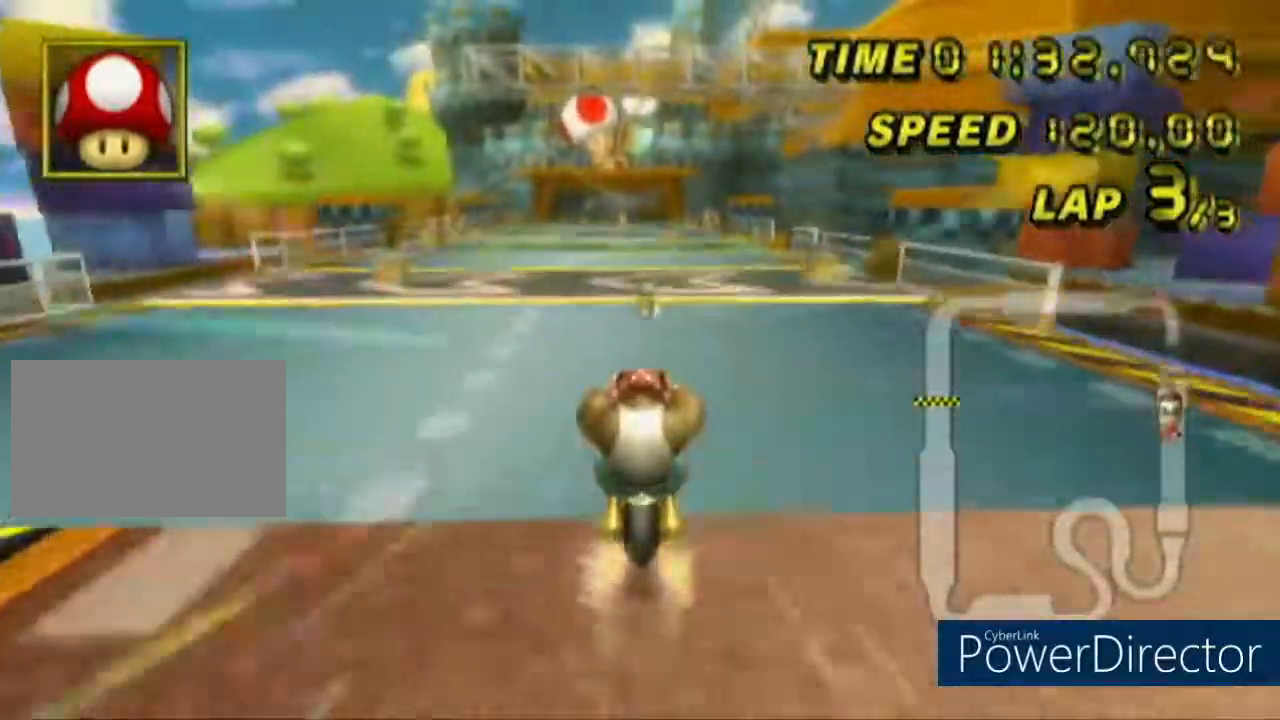
{"buttons": [], "left_stick": "center", "events": [[134, "left_stick", "down-left"], [284, "left_stick", "center"], [384, "left_stick", "left"], [434, "left_stick", "center"]]}
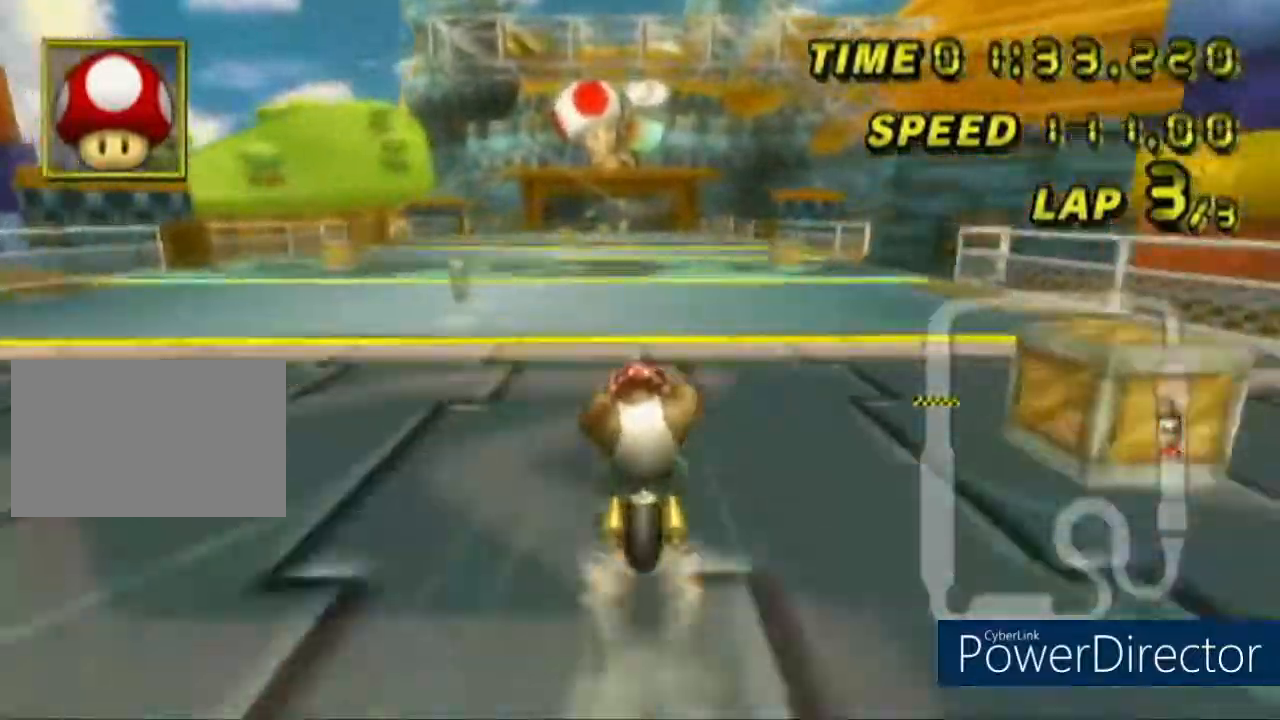
{"buttons": [], "left_stick": "center", "events": [[284, "left_stick", "down-left"], [484, "left_stick", "center"]]}
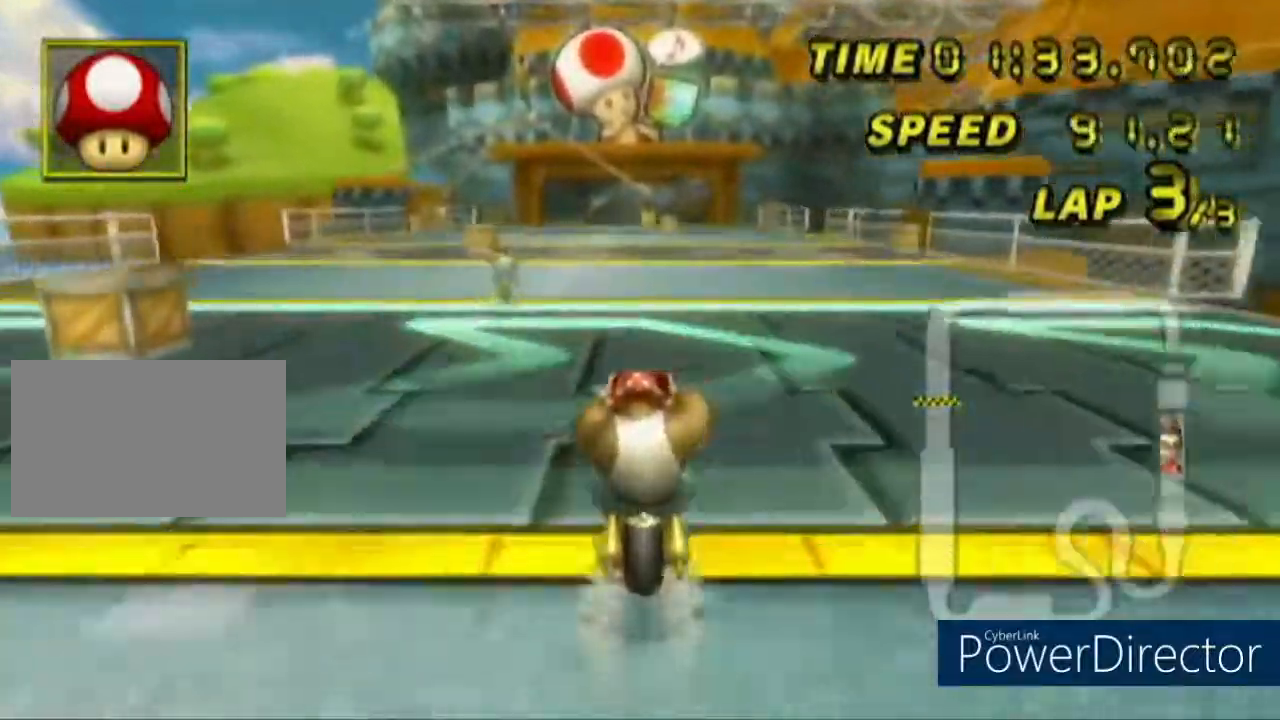
{"buttons": [], "left_stick": "center", "events": []}
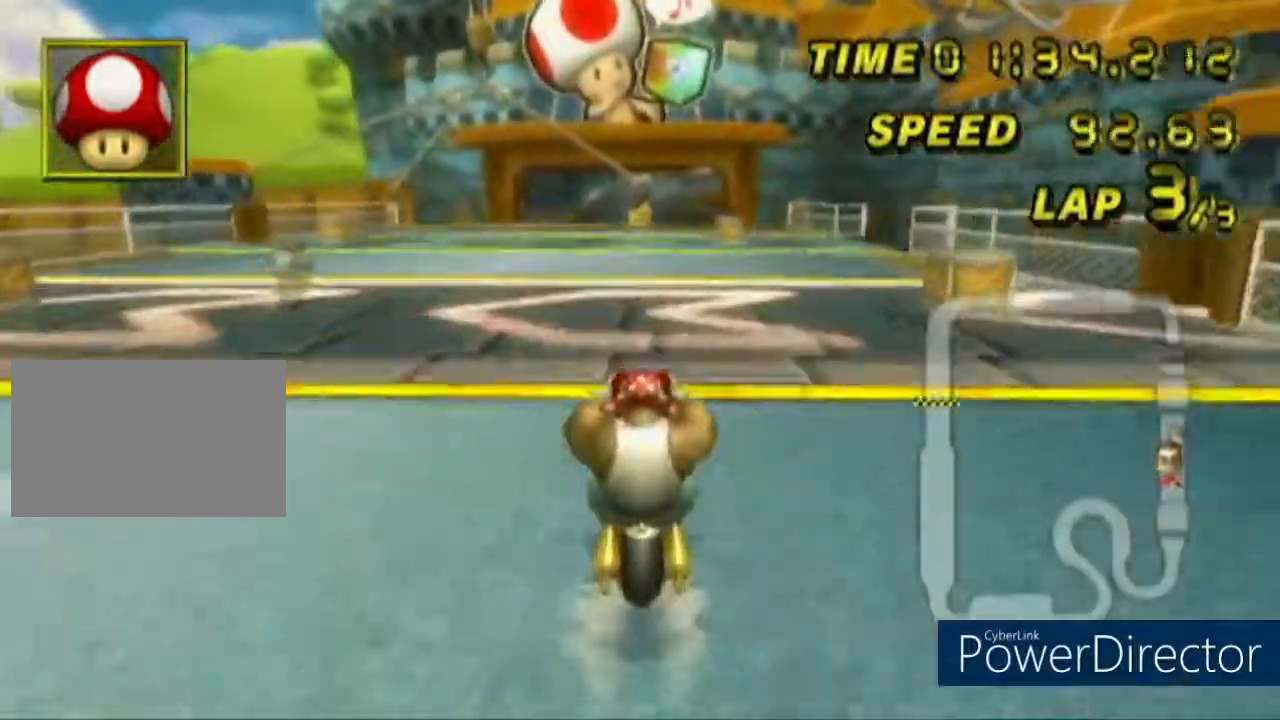
{"buttons": [], "left_stick": "center", "events": []}
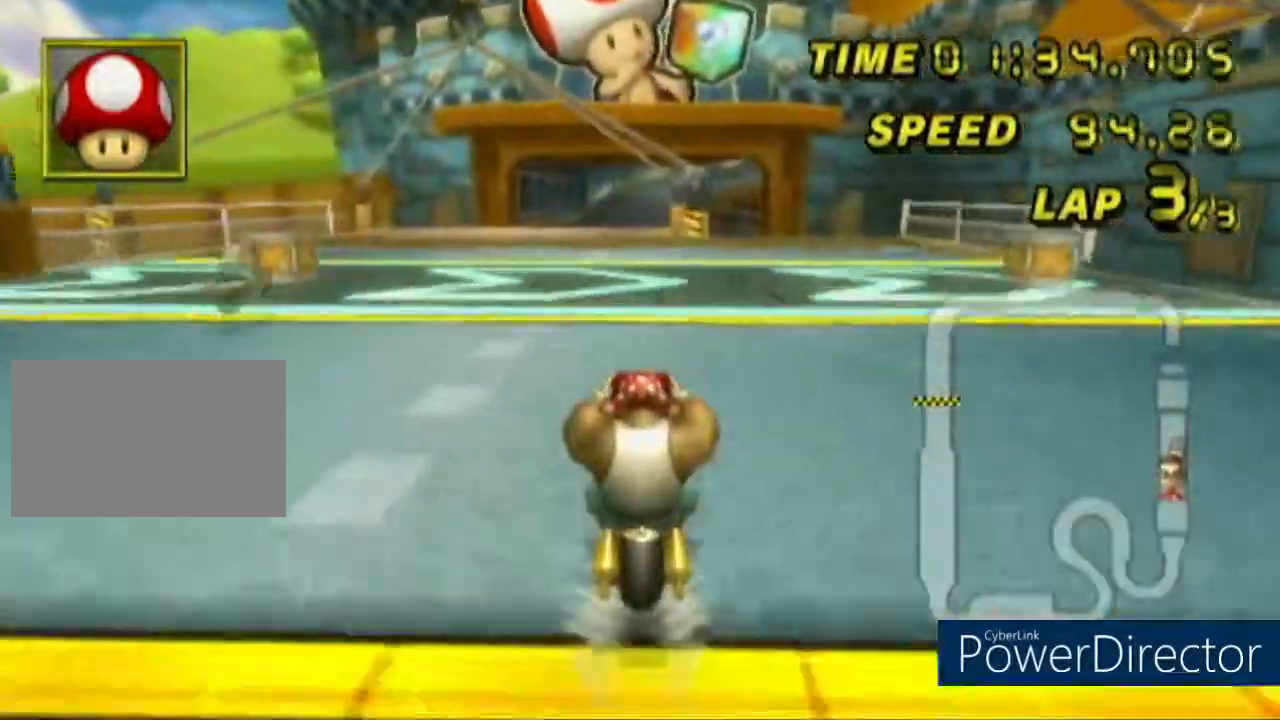
{"buttons": [], "left_stick": "center", "events": [[367, "DPAD_UP", "down"], [484, "DPAD_UP", "up"]]}
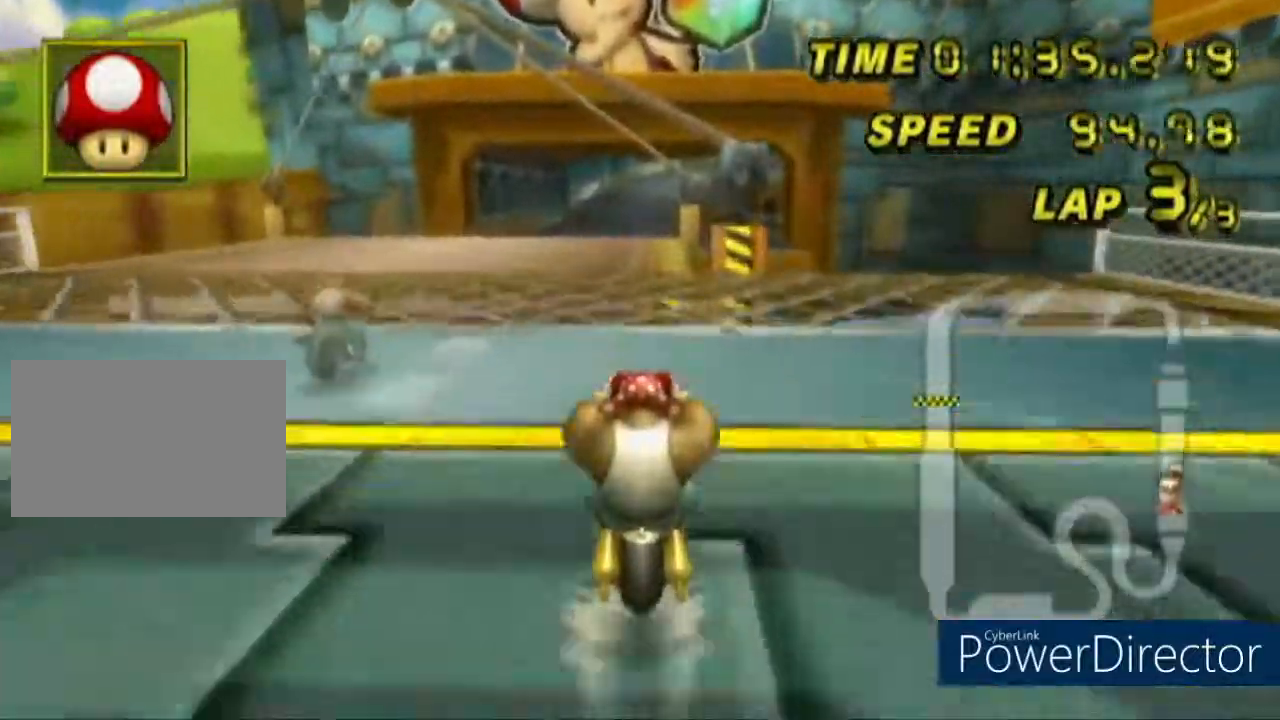
{"buttons": [], "left_stick": "center", "events": [[17, "DPAD_LEFT", "down"], [33, "DPAD_LEFT", "up"]]}
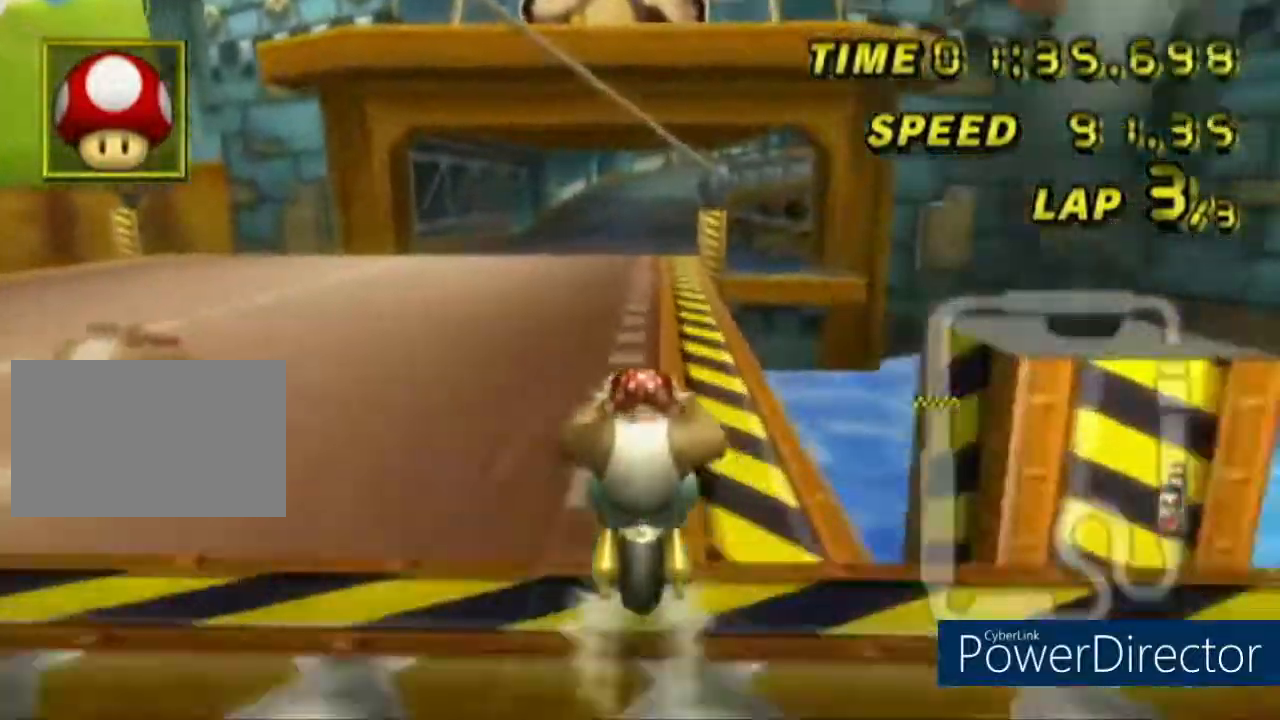
{"buttons": [], "left_stick": "center", "events": []}
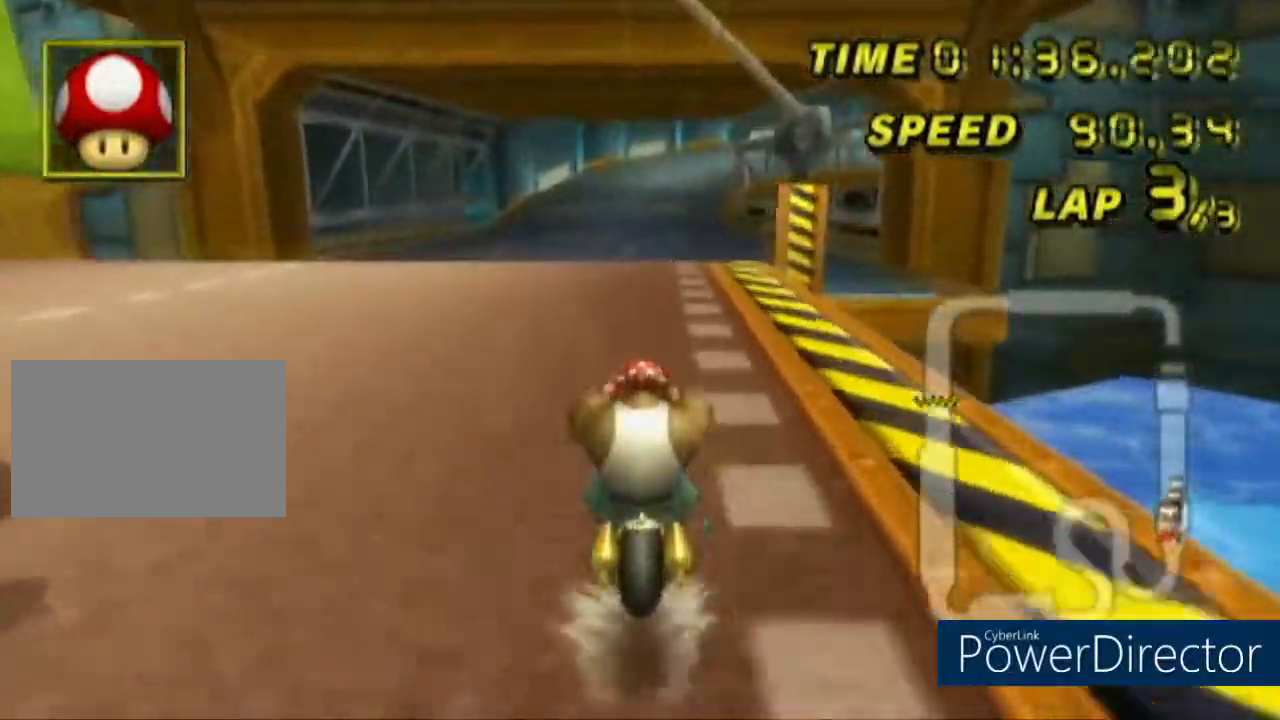
{"buttons": [], "left_stick": "center", "events": []}
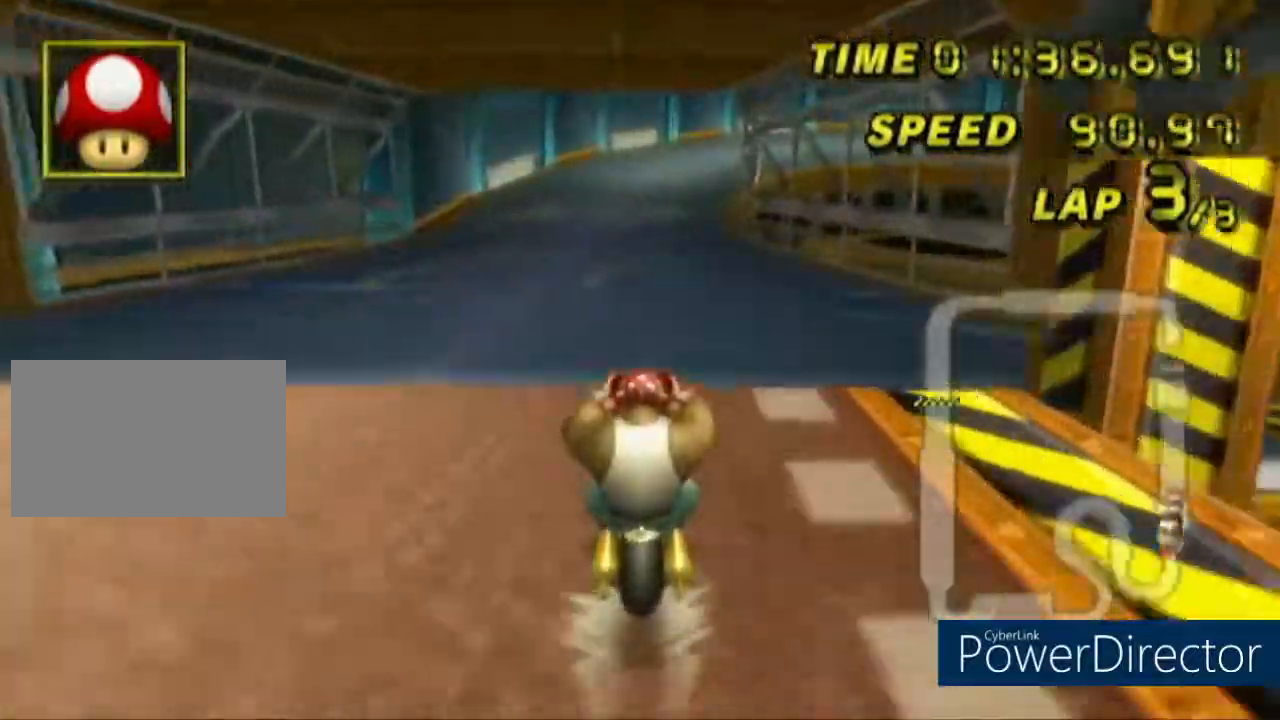
{"buttons": [], "left_stick": "center", "events": []}
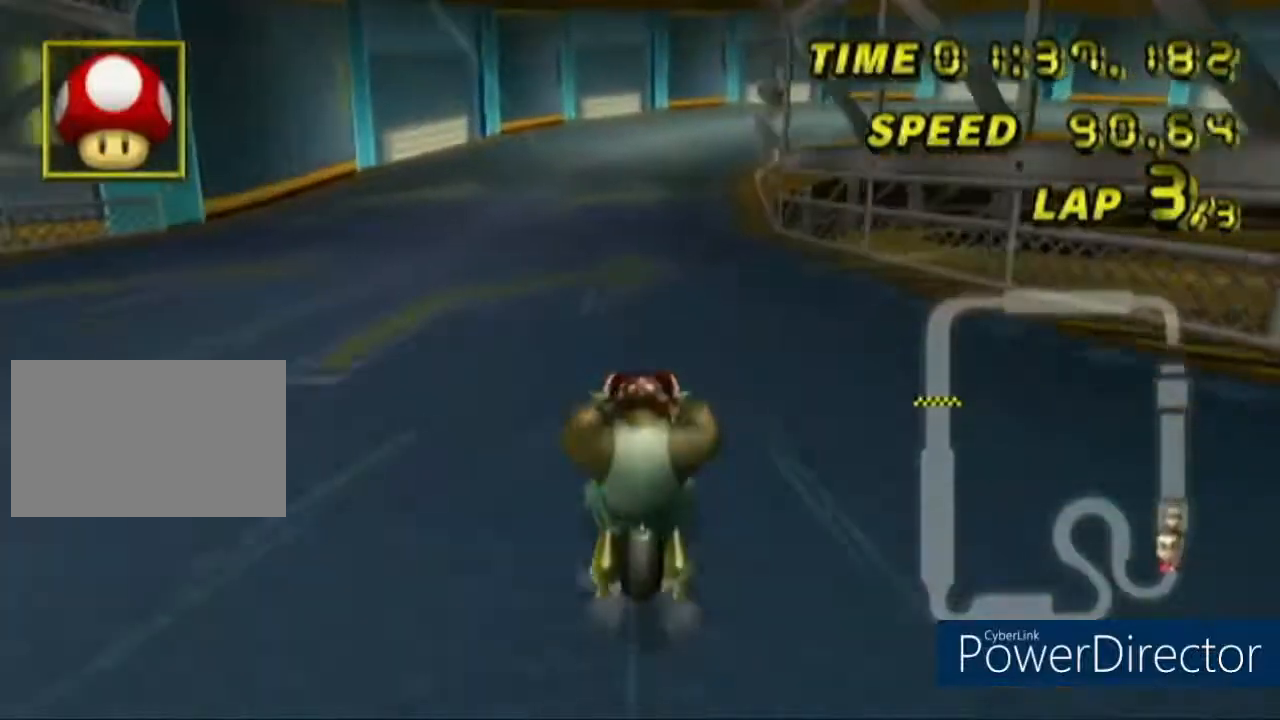
{"buttons": [], "left_stick": "center", "events": []}
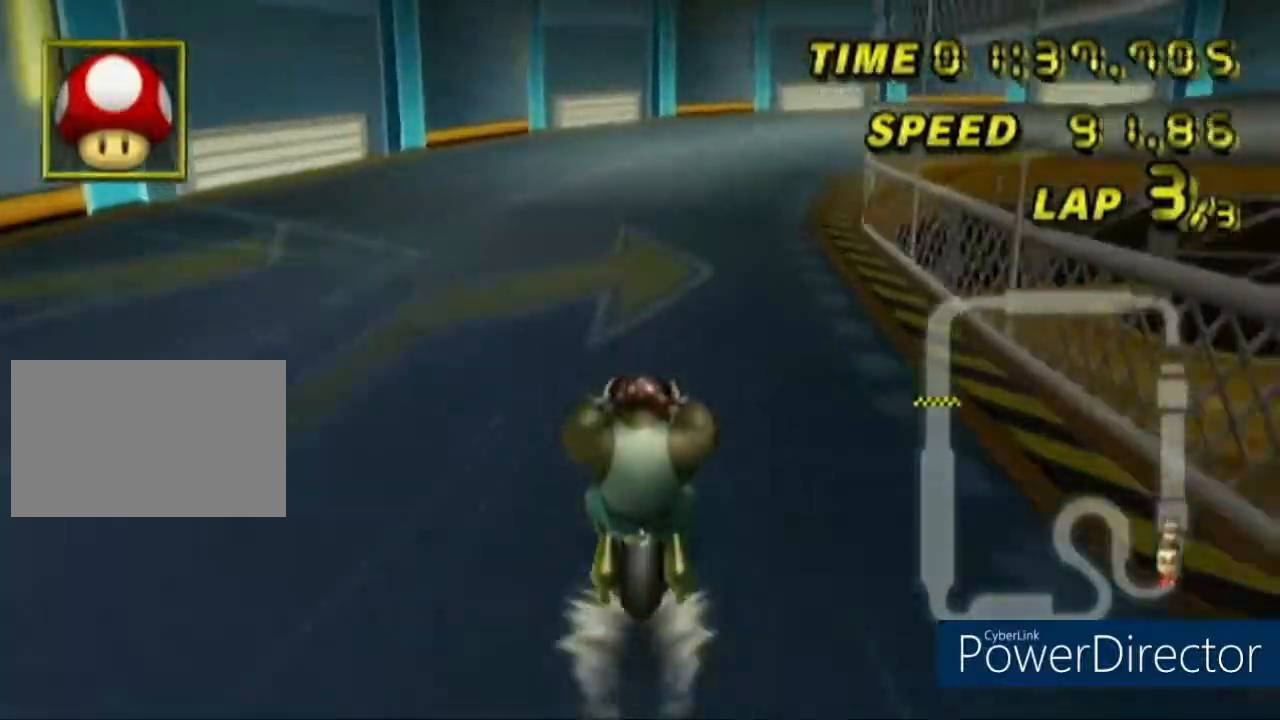
{"buttons": ["R1"], "left_stick": "right", "events": [[117, "R1", "down"], [217, "left_stick", "right"]]}
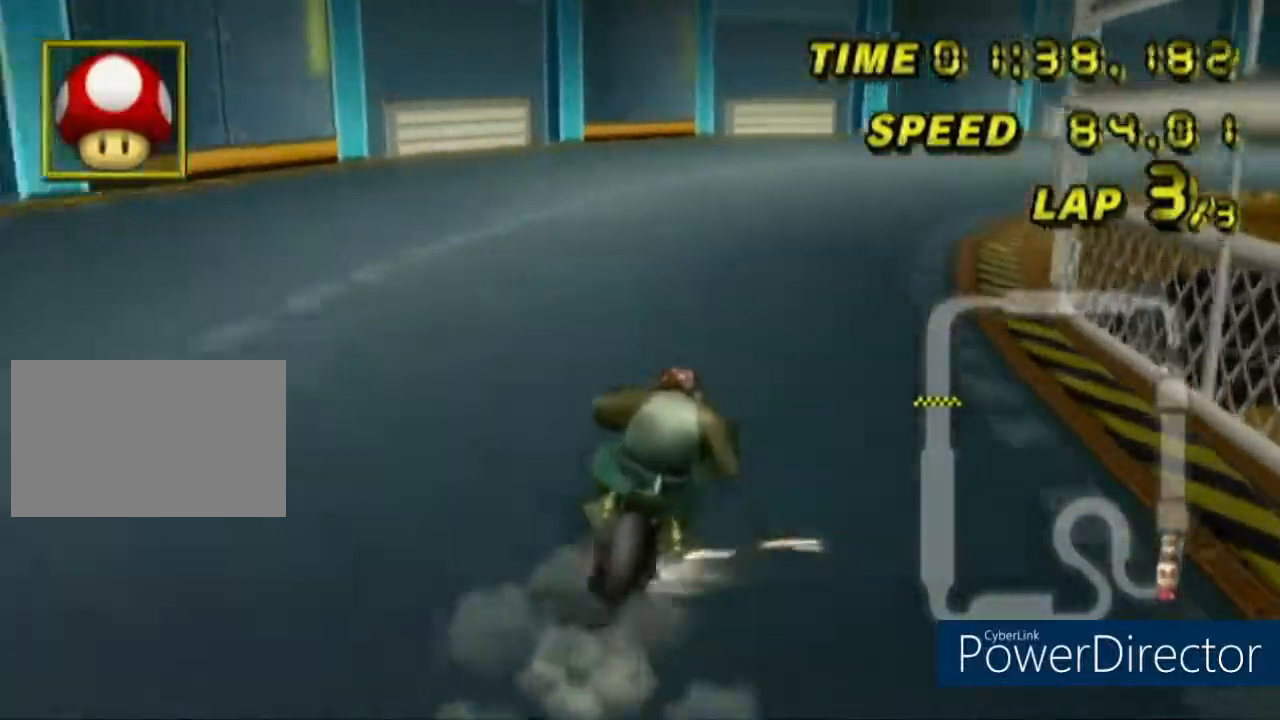
{"buttons": ["R1"], "left_stick": "up-right", "events": [[133, "left_stick", "up-right"]]}
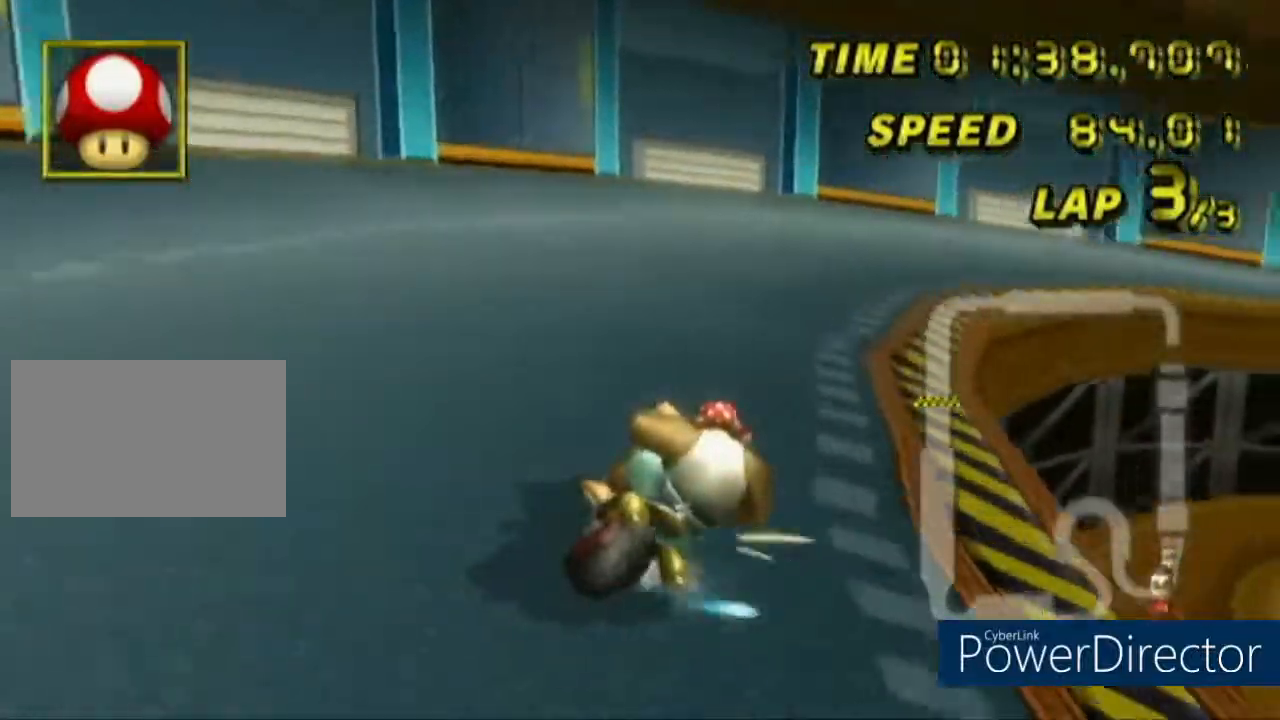
{"buttons": [], "left_stick": "right", "events": [[34, "left_stick", "right"], [484, "R1", "up"]]}
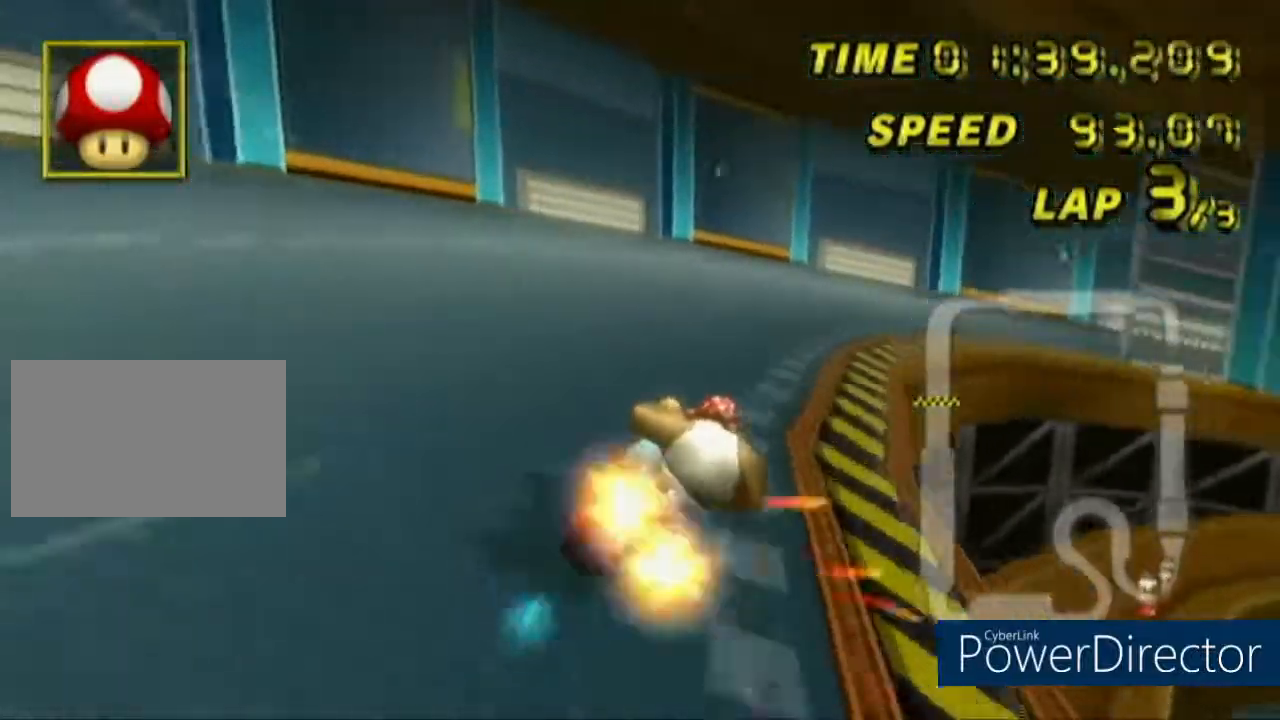
{"buttons": ["R1"], "left_stick": "right", "events": [[17, "R1", "down"]]}
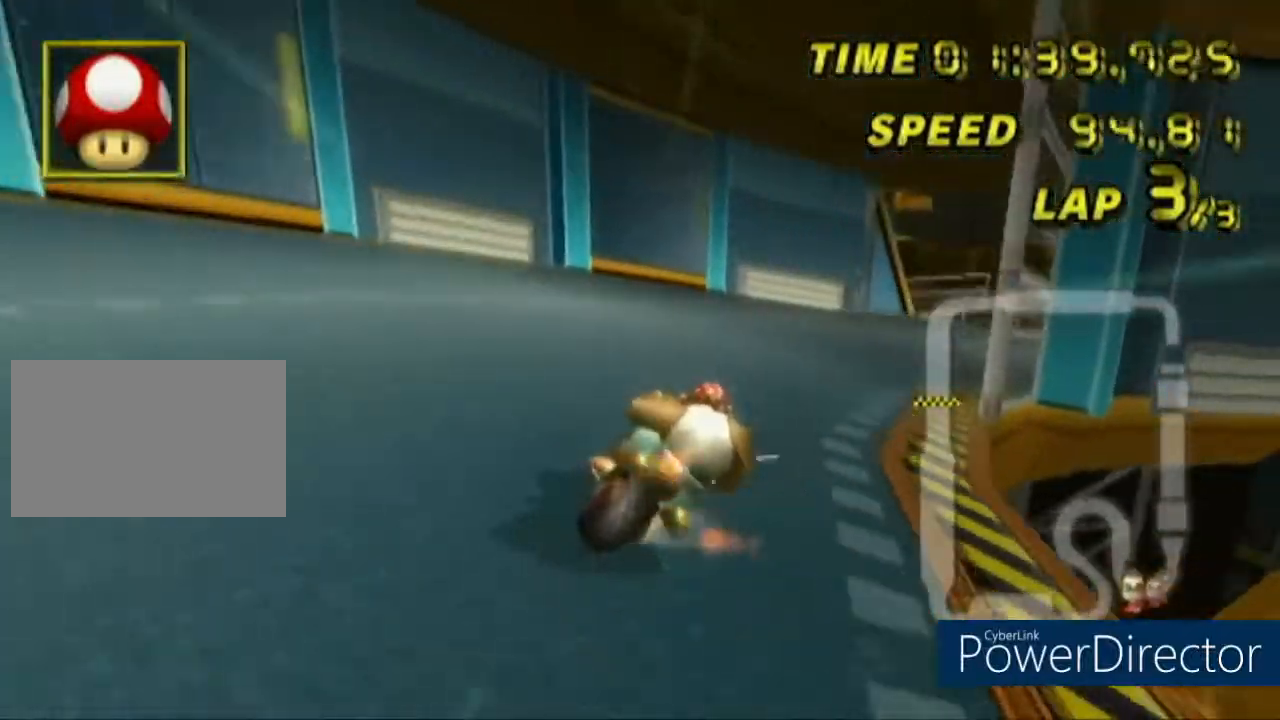
{"buttons": ["R1"], "left_stick": "up-right", "events": [[151, "left_stick", "up-right"]]}
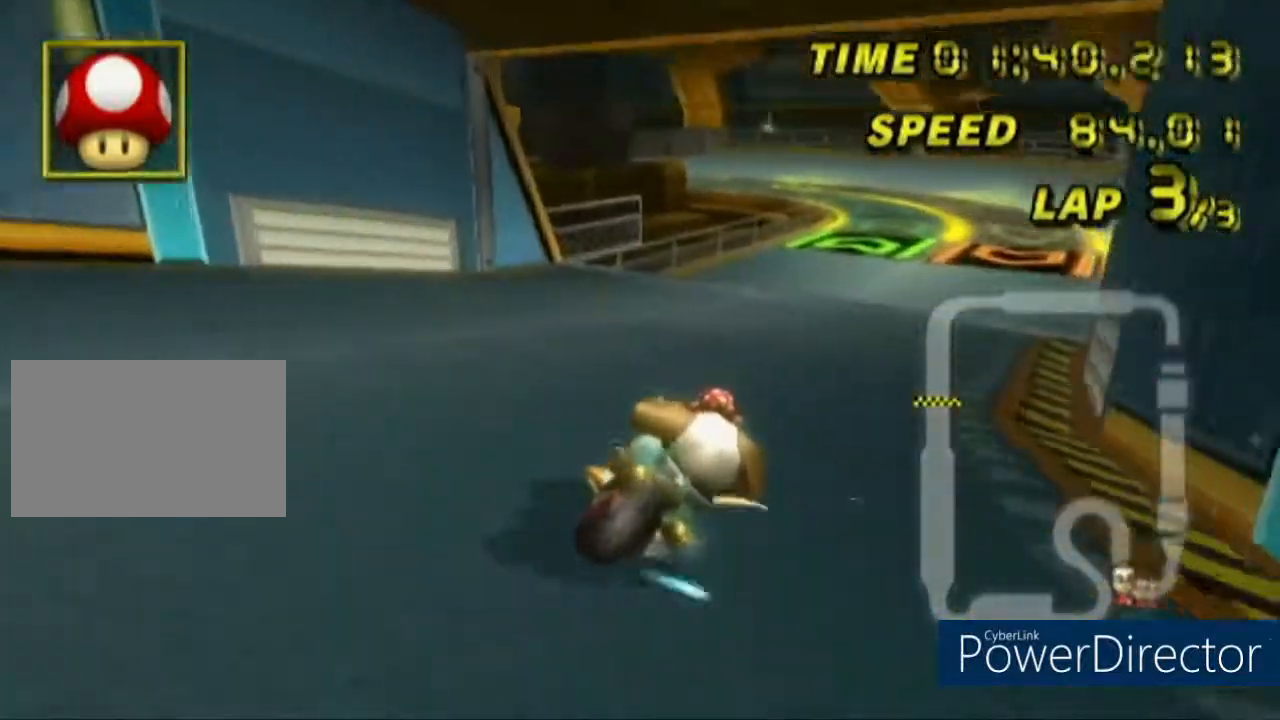
{"buttons": [], "left_stick": "up-left", "events": [[217, "R1", "up"], [267, "left_stick", "left"], [467, "left_stick", "up-left"]]}
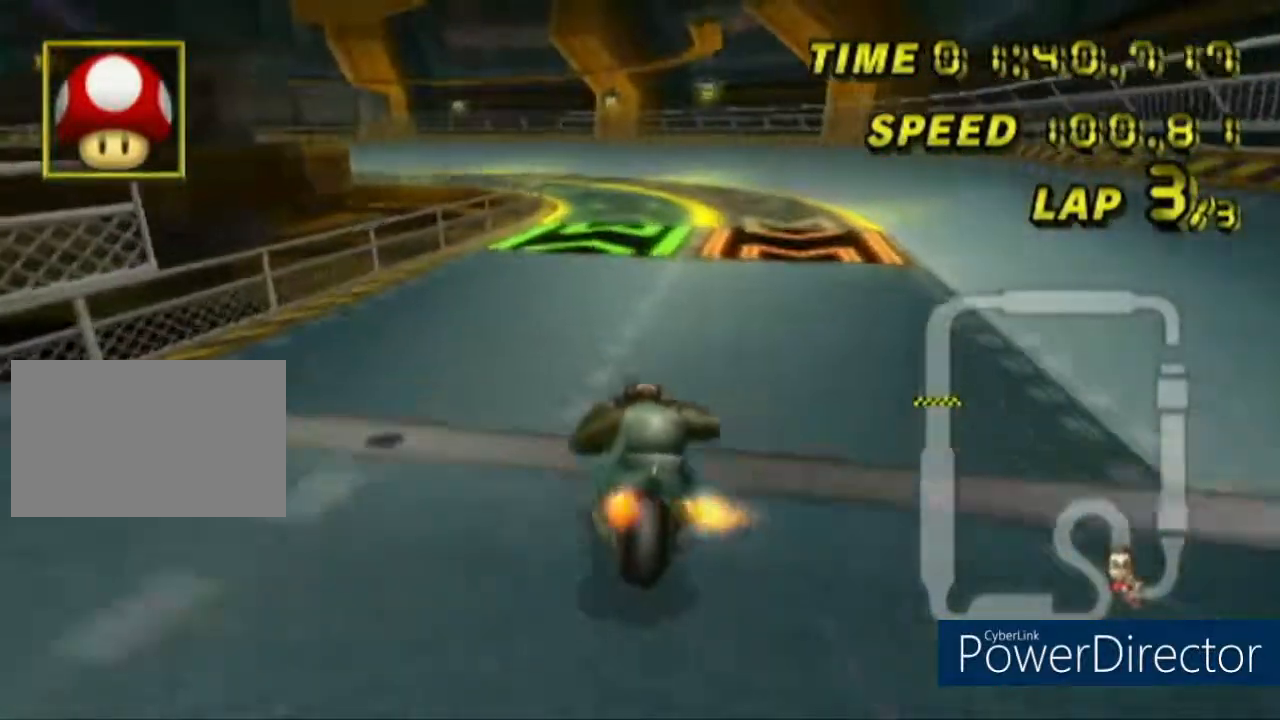
{"buttons": [], "left_stick": "center", "events": [[17, "left_stick", "center"]]}
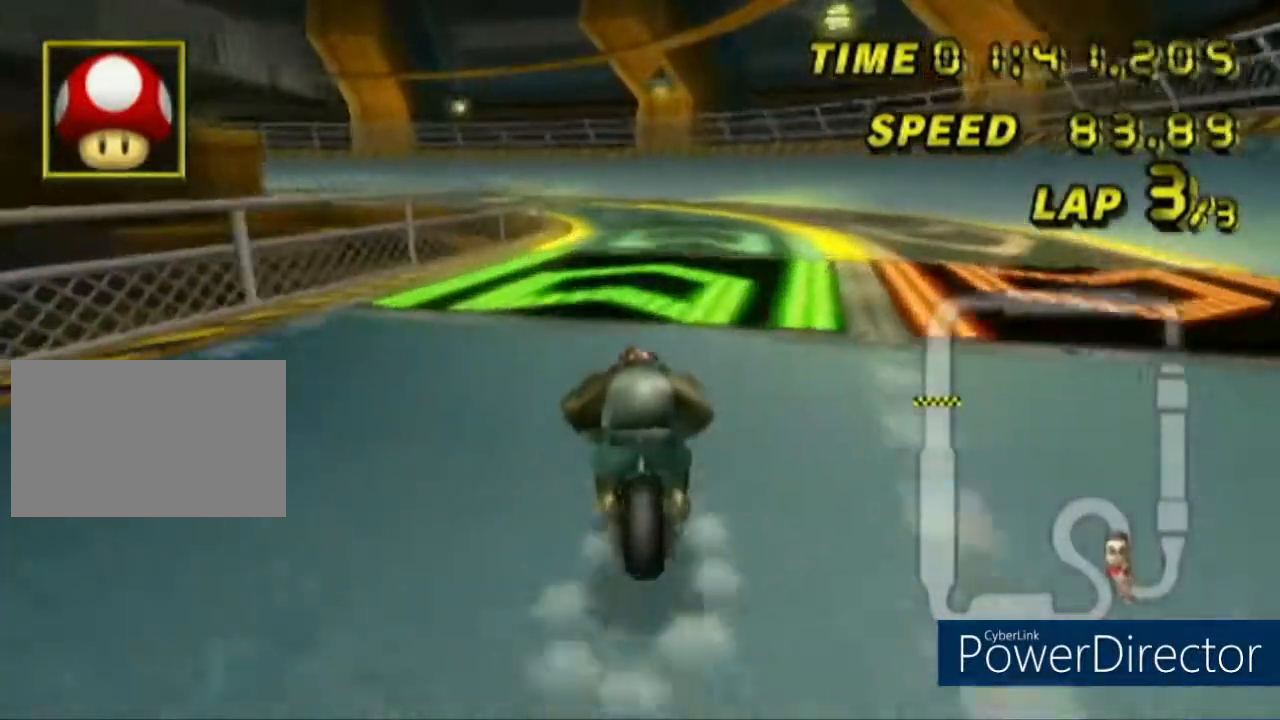
{"buttons": ["R1"], "left_stick": "center", "events": [[450, "R1", "down"]]}
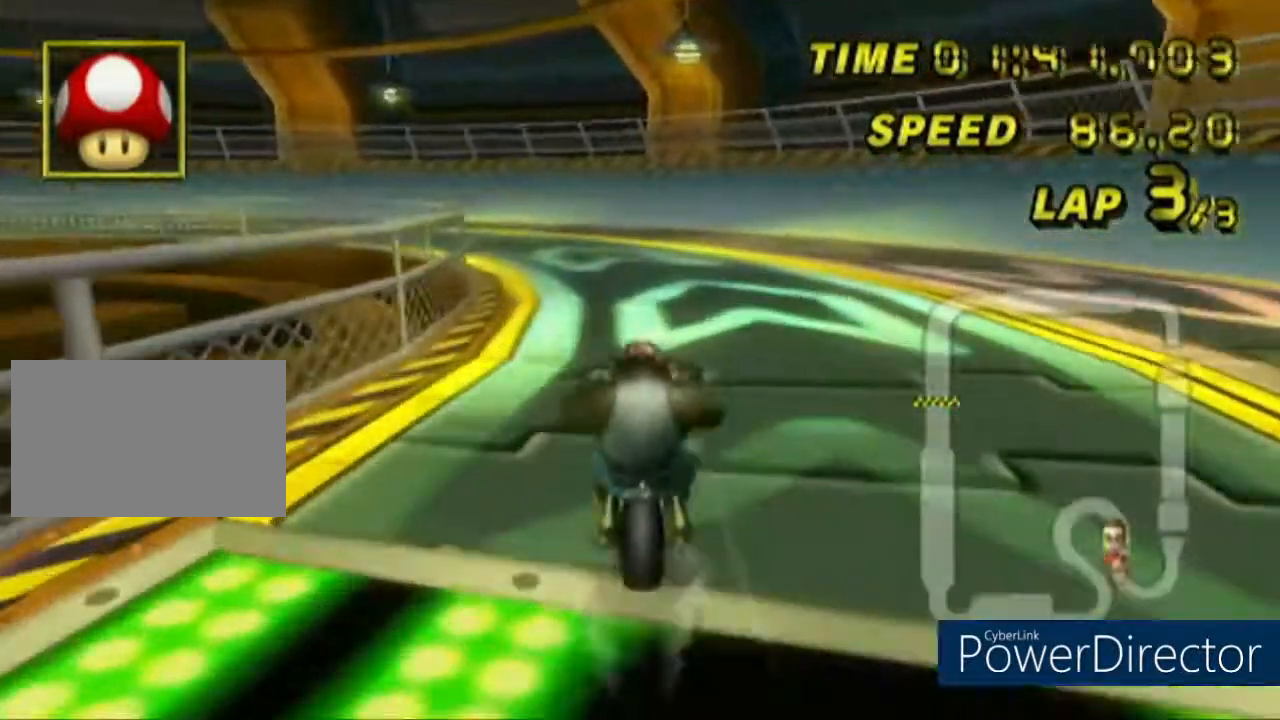
{"buttons": ["R1"], "left_stick": "left", "events": [[468, "left_stick", "left"]]}
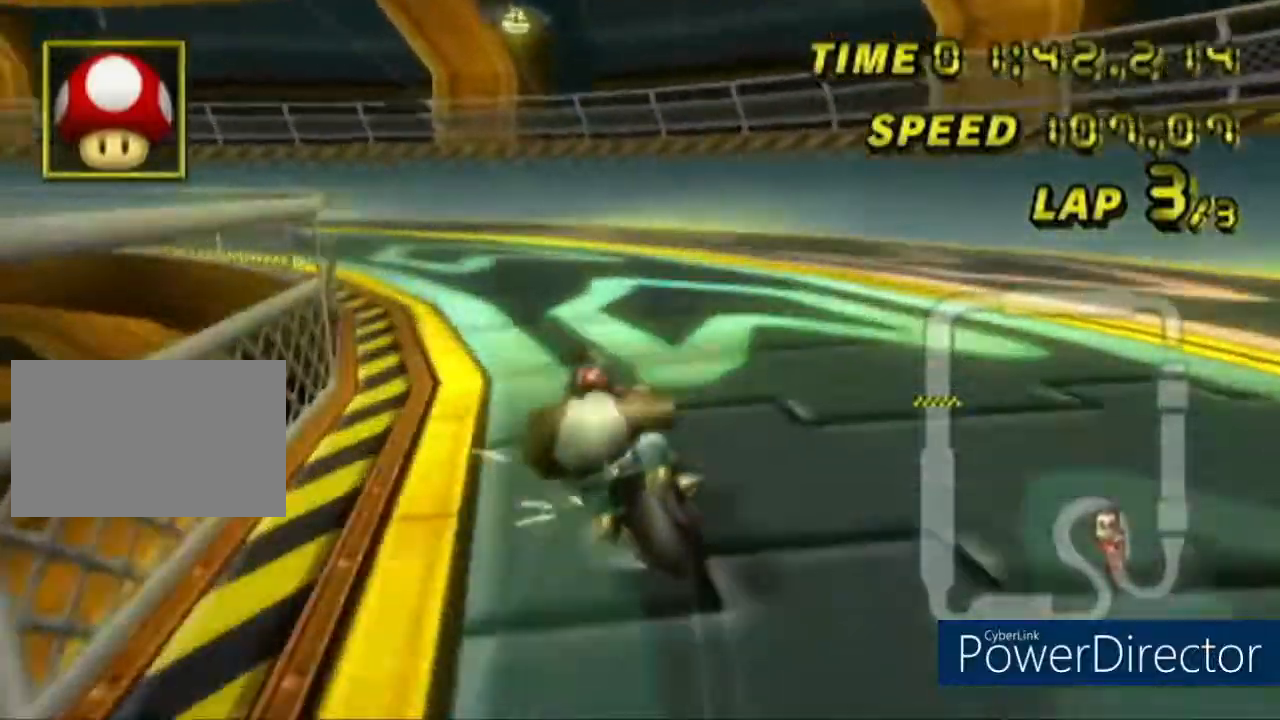
{"buttons": ["R1"], "left_stick": "left", "events": []}
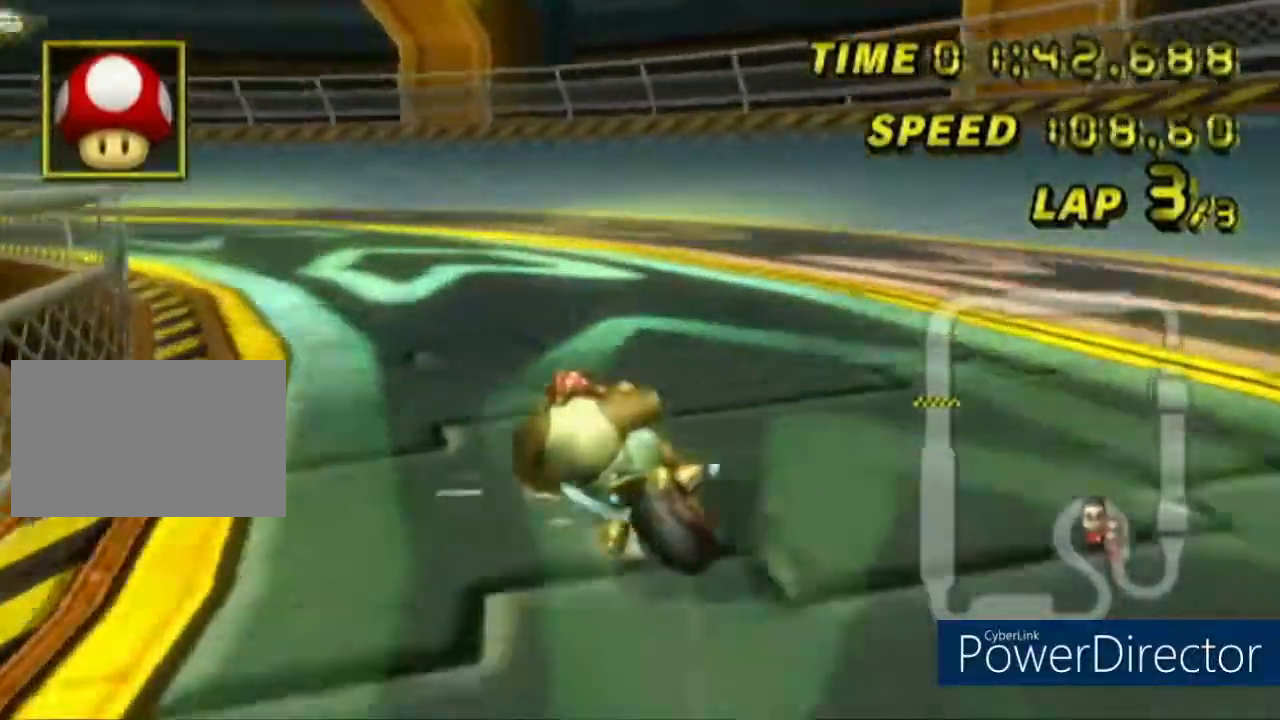
{"buttons": ["R1"], "left_stick": "left", "events": [[250, "DPAD_LEFT", "down"], [300, "DPAD_LEFT", "up"]]}
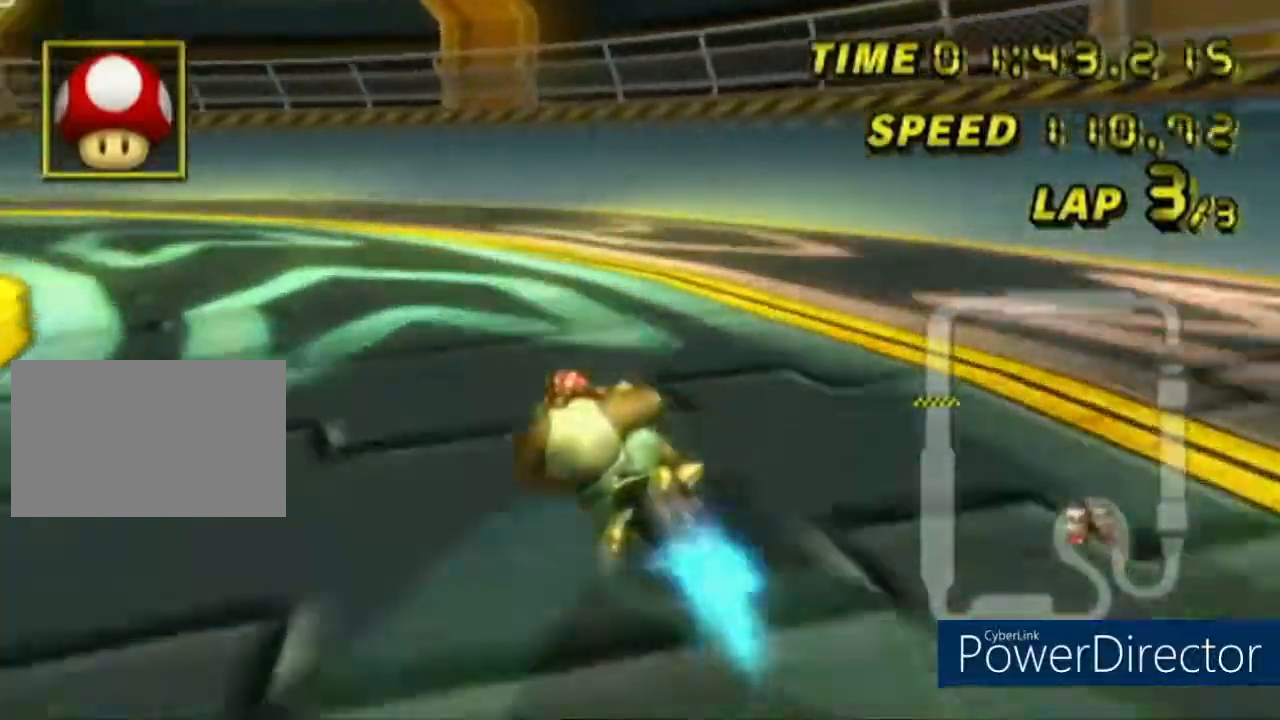
{"buttons": ["R1"], "left_stick": "left", "events": []}
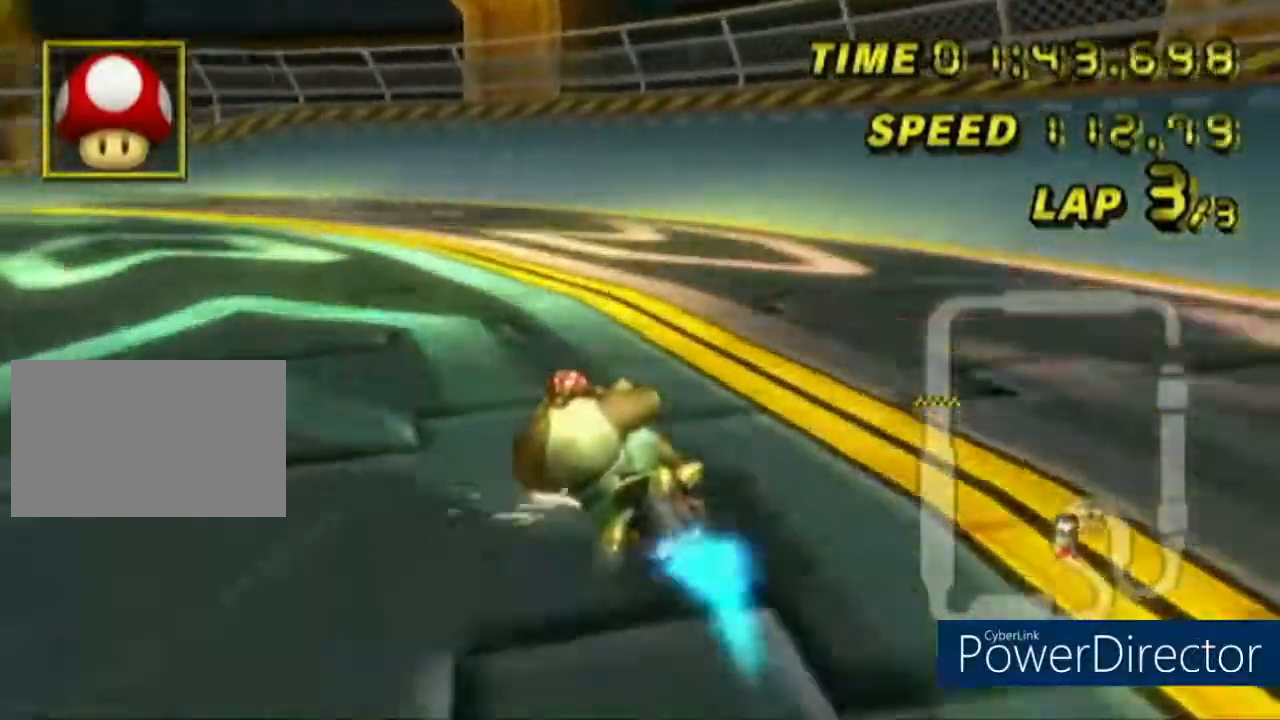
{"buttons": ["R1"], "left_stick": "left", "events": []}
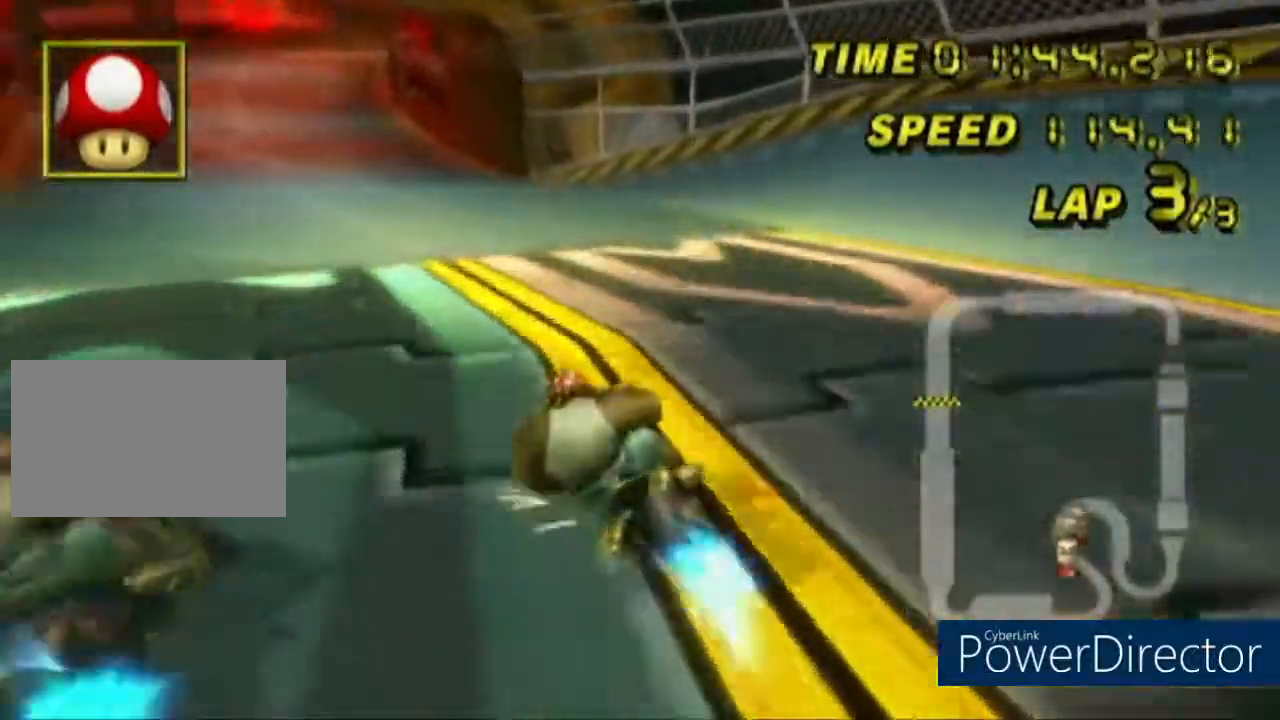
{"buttons": ["DPAD_UP"], "left_stick": "center", "events": [[184, "left_stick", "center"], [200, "R1", "up"], [401, "DPAD_UP", "down"]]}